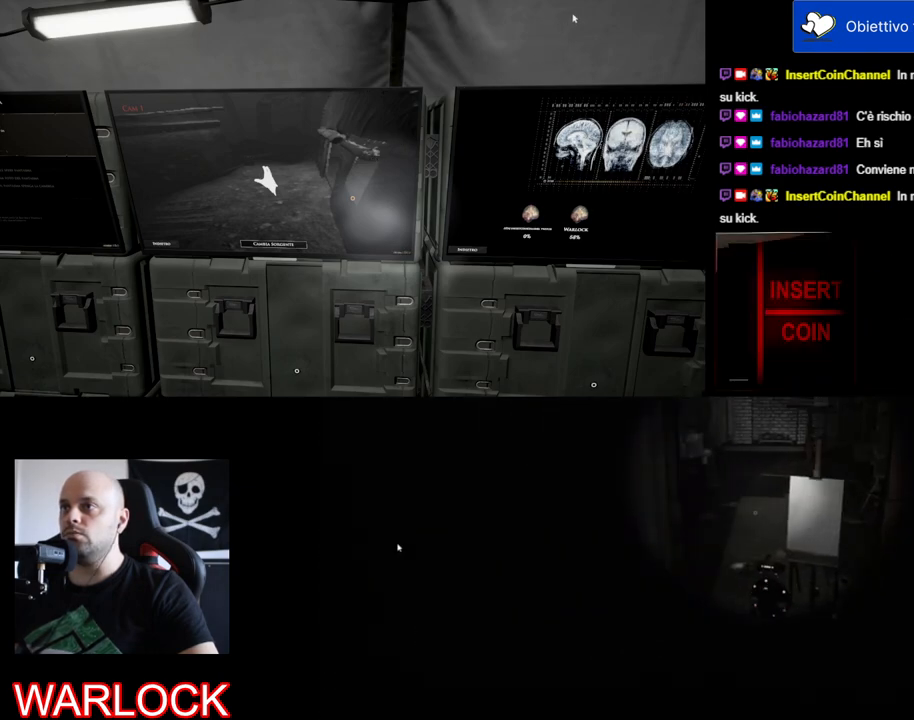
Gameplay with keyboard and mouse; each line is a JSON object with the keys and mouse buttons held at the frame after it. "events" lists presses ("down") and releases ("up") of "a", "c", "ctrl", "d", "e", "f", "q", "r", "s", "shift", "space", "tab", "w", "x", "z", "mouse_left", "mouse_wheel" and "mouse_right" between this image and that frame as [ms after this image, input, new state], when the widget could be followed in between. "mouse_left", "mouse_wheel", "mouse_right" = the "left", "wheel", "right" buttons of the "mouse" list. No other keys are recorded. "wheel" means that the mouse wheel is clicked or scrolled. Mouse movement is not recorded.
{"keys": [], "mouse": [], "events": [[200, "mouse_left", "down"], [350, "mouse_left", "up"]]}
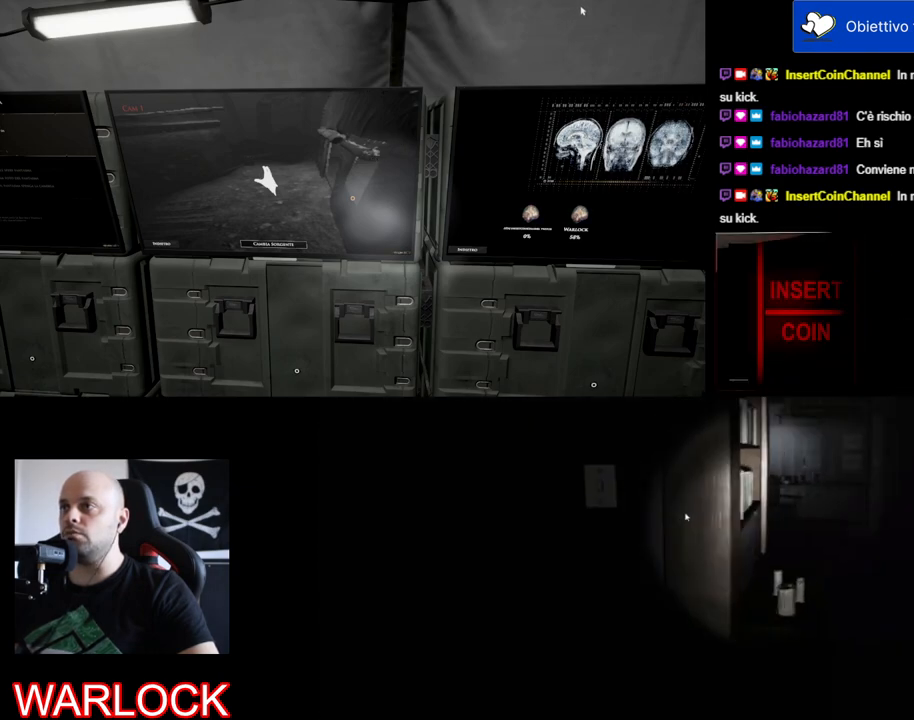
{"keys": [], "mouse": [], "events": []}
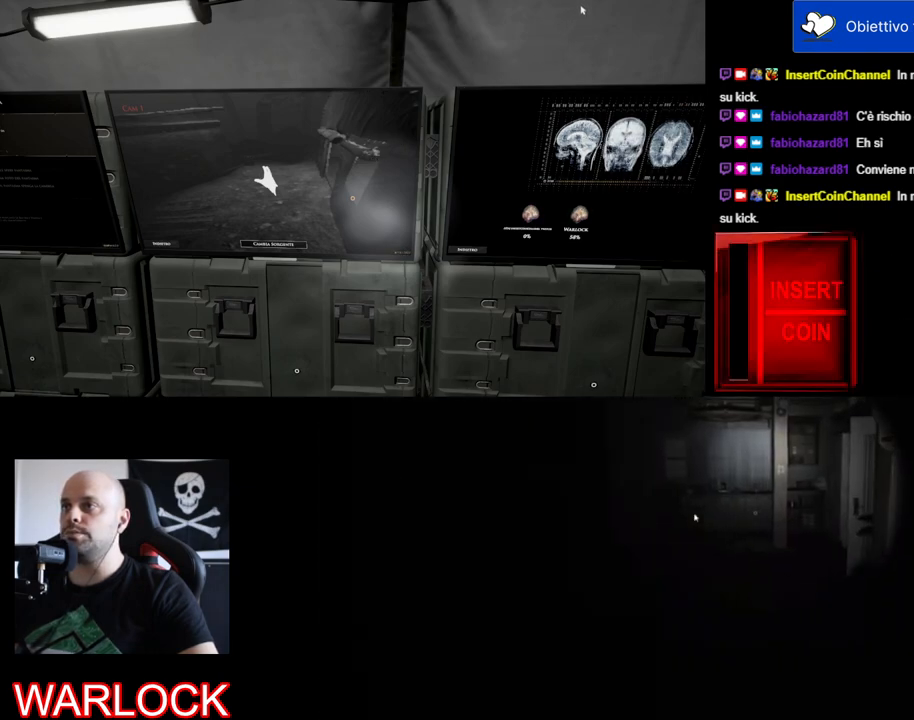
{"keys": [], "mouse": [], "events": []}
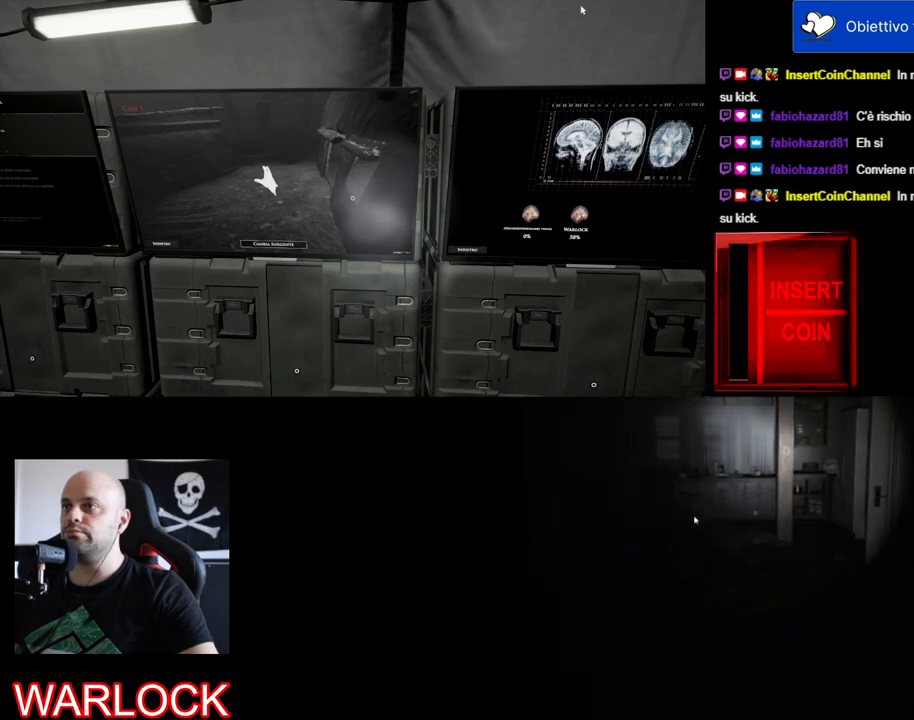
{"keys": [], "mouse": [], "events": [[267, "tab", "down"], [367, "tab", "up"]]}